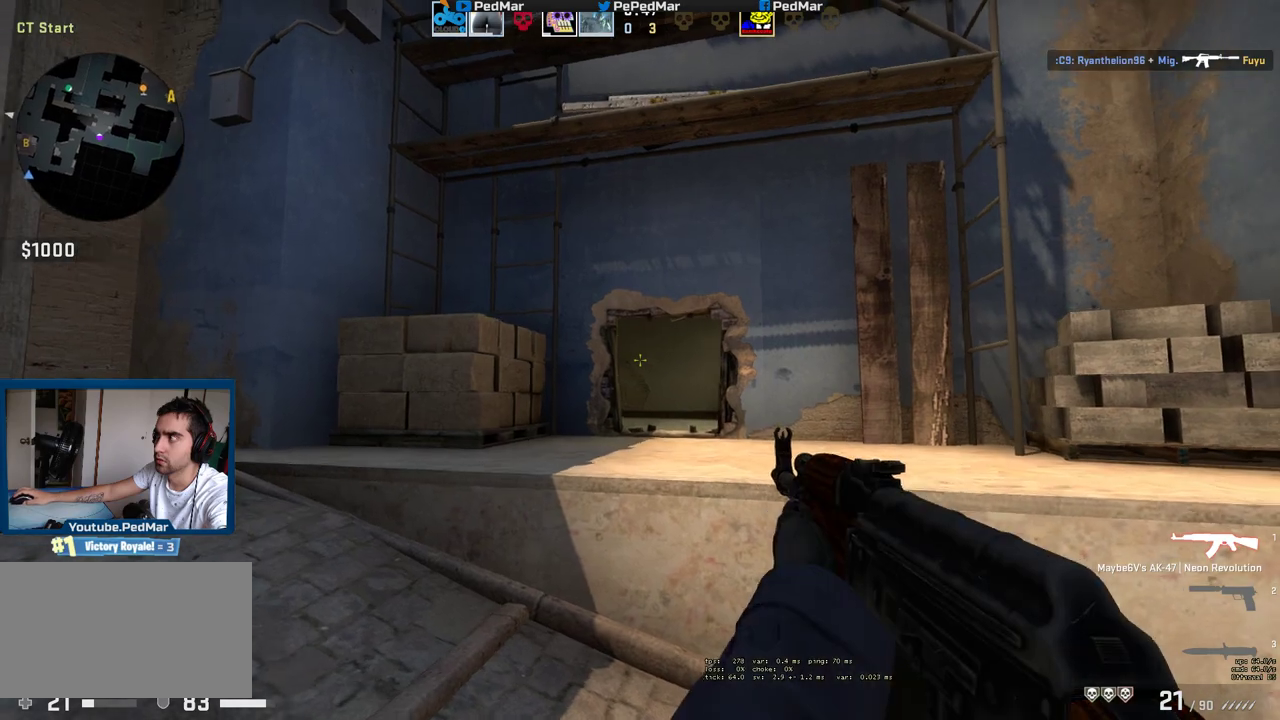
Gameplay with keyboard and mouse; each line is a JSON object with the keys and mouse buttons held at the frame after it. "events" lists presses ("down") and releases ("up") of "a", "c", "ctrl", "d", "e", "f", "q", "r", "s", "shift", "space", "tab", "w", "x", "z", "mouse_left", "mouse_wheel", "mouse_right", "mouse_mb4" and "mouse_mb5" between this image and that frame as [ms after this image, input, new state], when the widget could be followed in between. "mouse_left", "mouse_wheel", "mouse_right", "mouse_mb4", "mouse_mb5" = the "left", "wheel", "right", "mb4", "mb5" buttons of the "mouse" list. No other keys are recorded. "wheel" means that the mouse wheel is clicked or scrolled. Not read: mouse_move.
{"keys": ["a", "shift", "w"], "mouse": [], "events": [[150, "w", "down"]]}
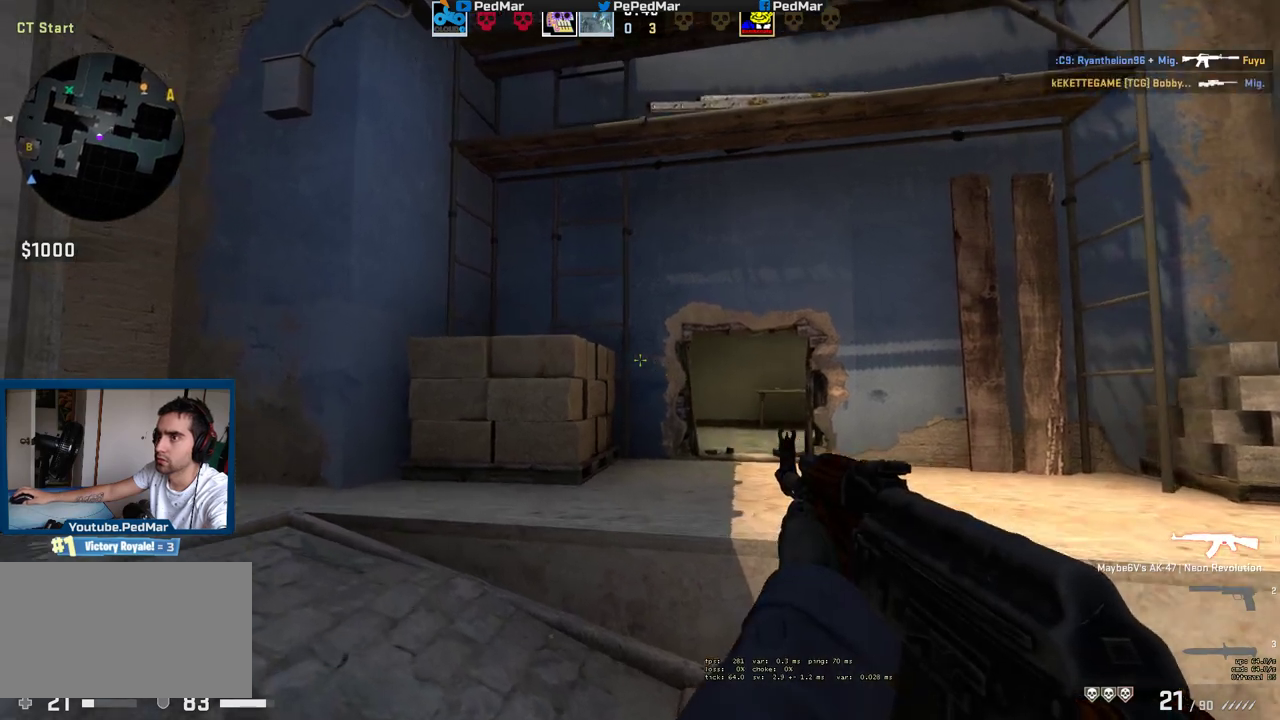
{"keys": ["a", "shift", "w"], "mouse": [], "events": []}
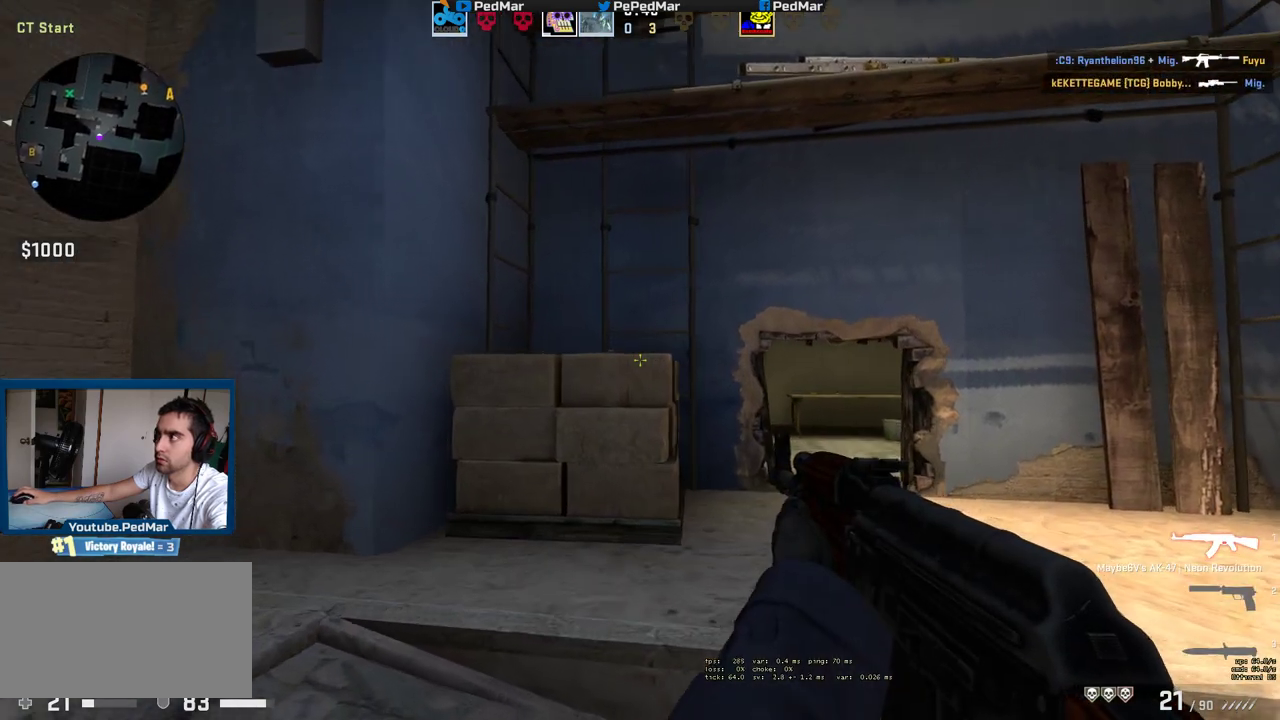
{"keys": ["w"], "mouse": [], "events": [[200, "shift", "up"], [233, "a", "up"]]}
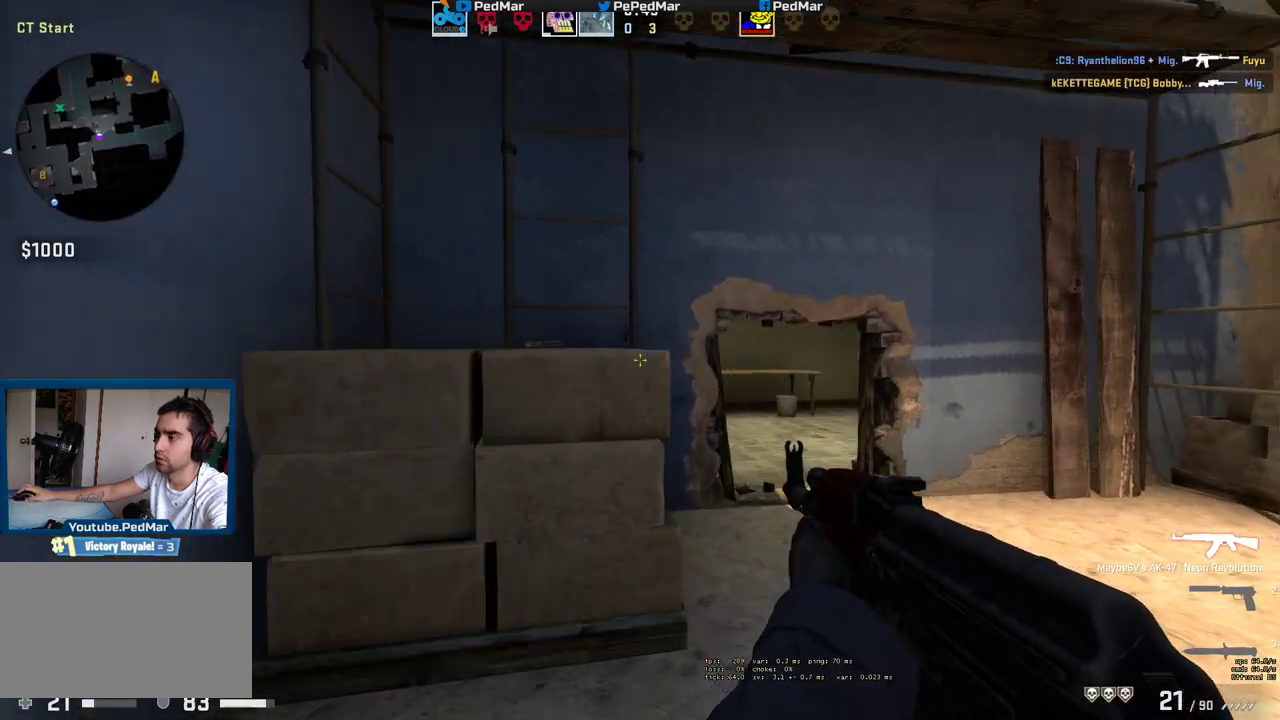
{"keys": ["w"], "mouse": [], "events": [[33, "d", "down"], [500, "d", "up"]]}
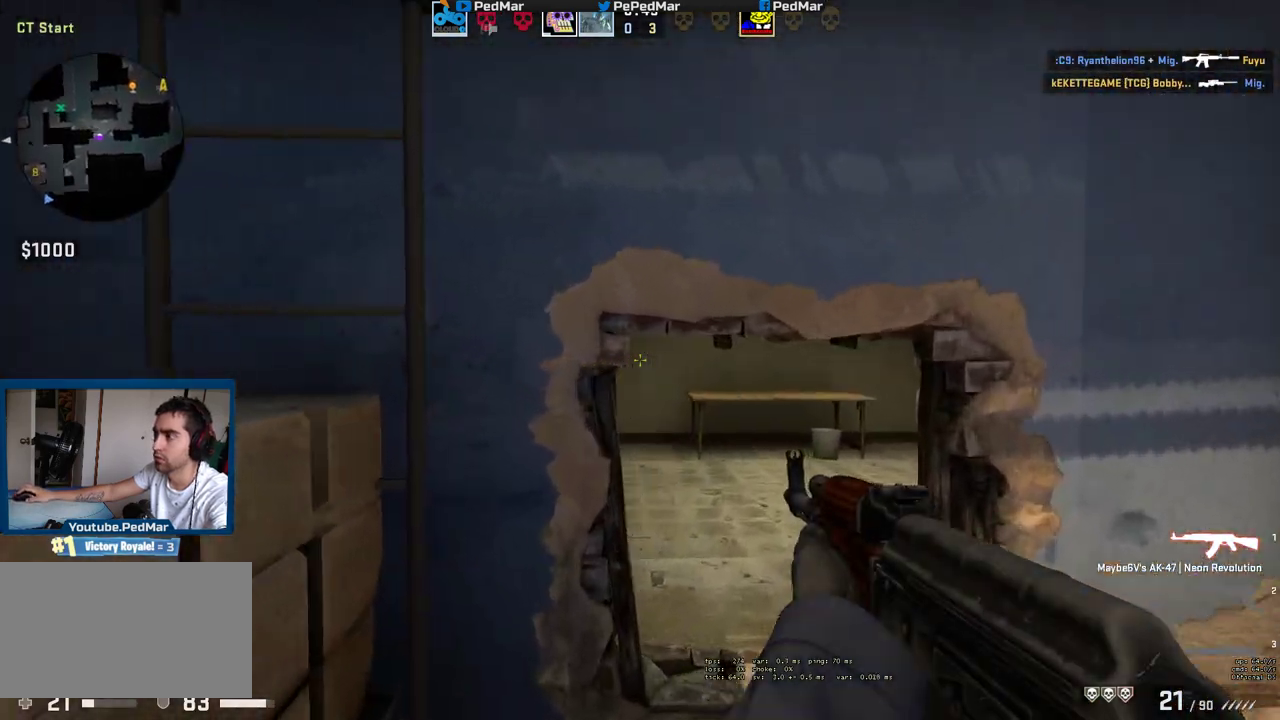
{"keys": ["ctrl", "d", "w"], "mouse": [], "events": [[167, "ctrl", "down"], [217, "d", "down"], [267, "d", "up"], [467, "d", "down"]]}
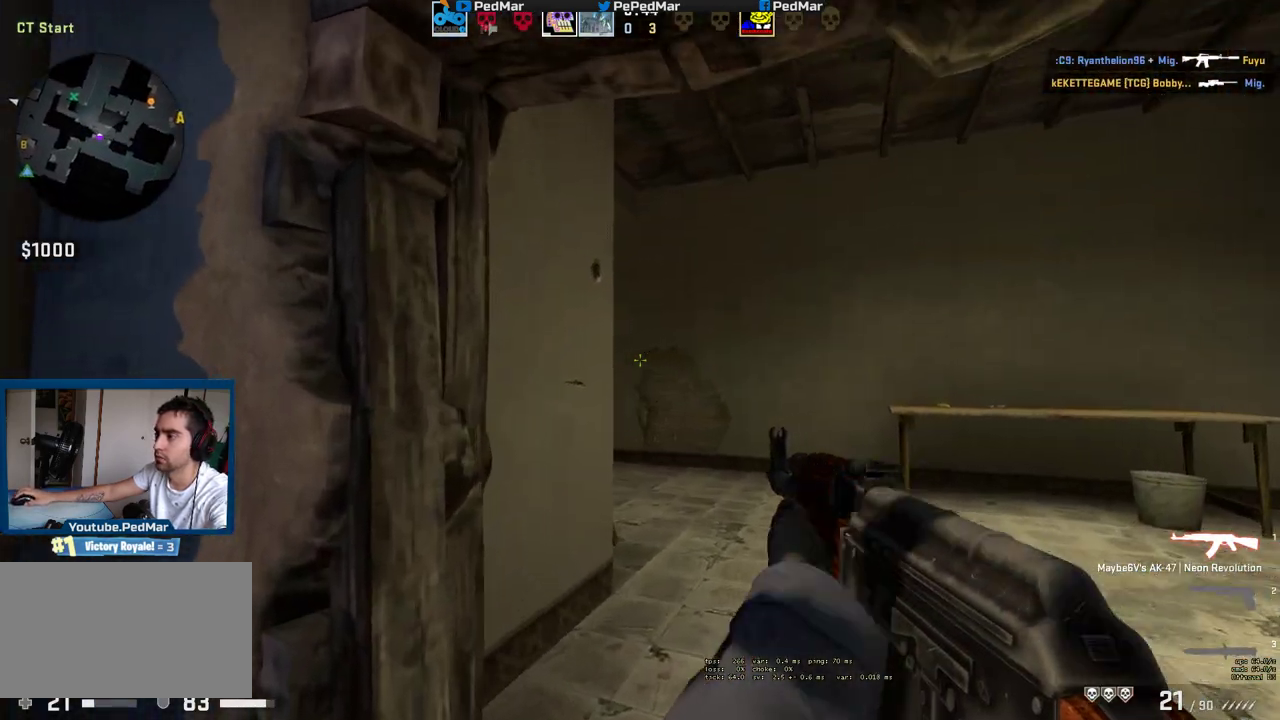
{"keys": ["ctrl", "d", "w"], "mouse": [], "events": []}
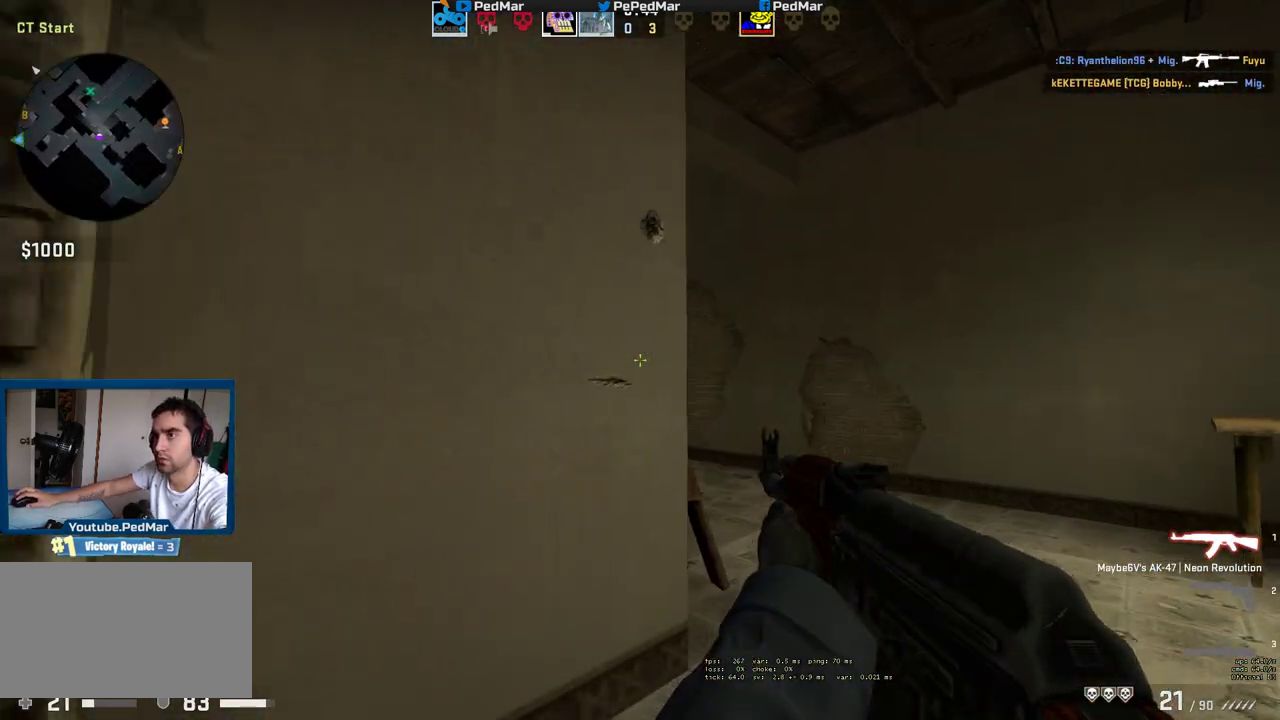
{"keys": ["shift", "w"], "mouse": [], "events": [[17, "ctrl", "up"], [50, "shift", "down"], [500, "d", "up"]]}
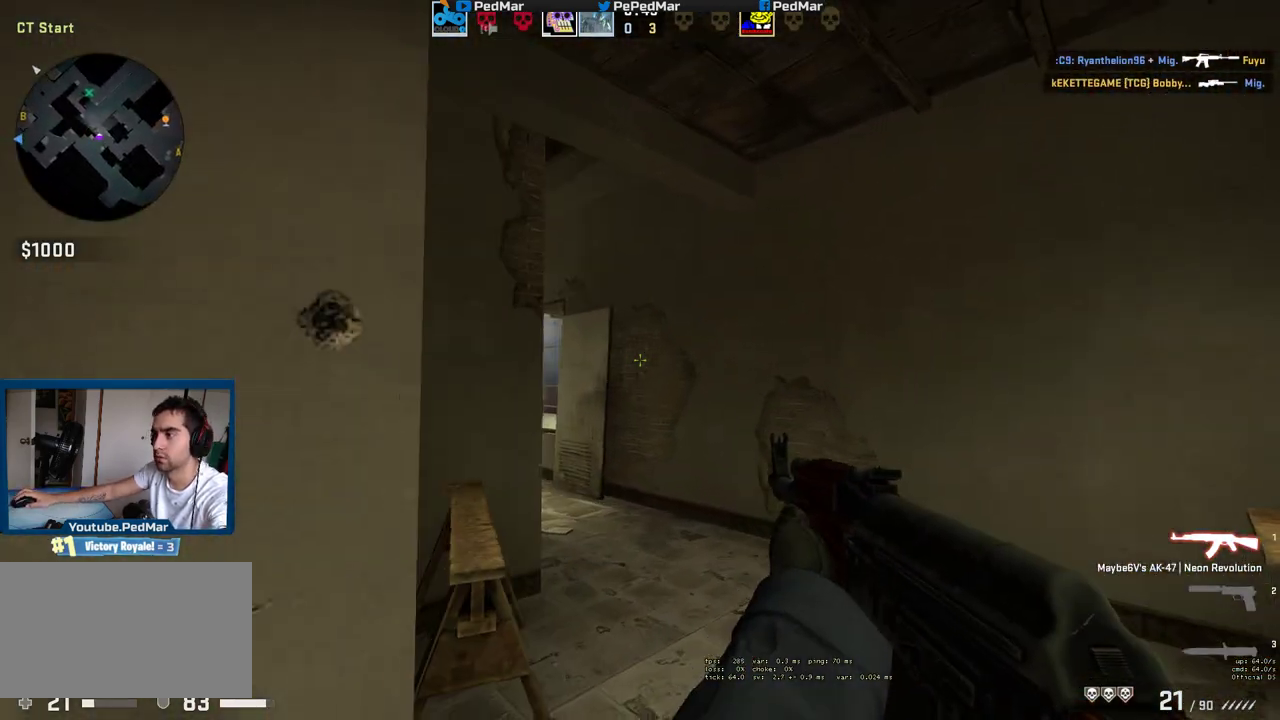
{"keys": ["shift", "w"], "mouse": [], "events": []}
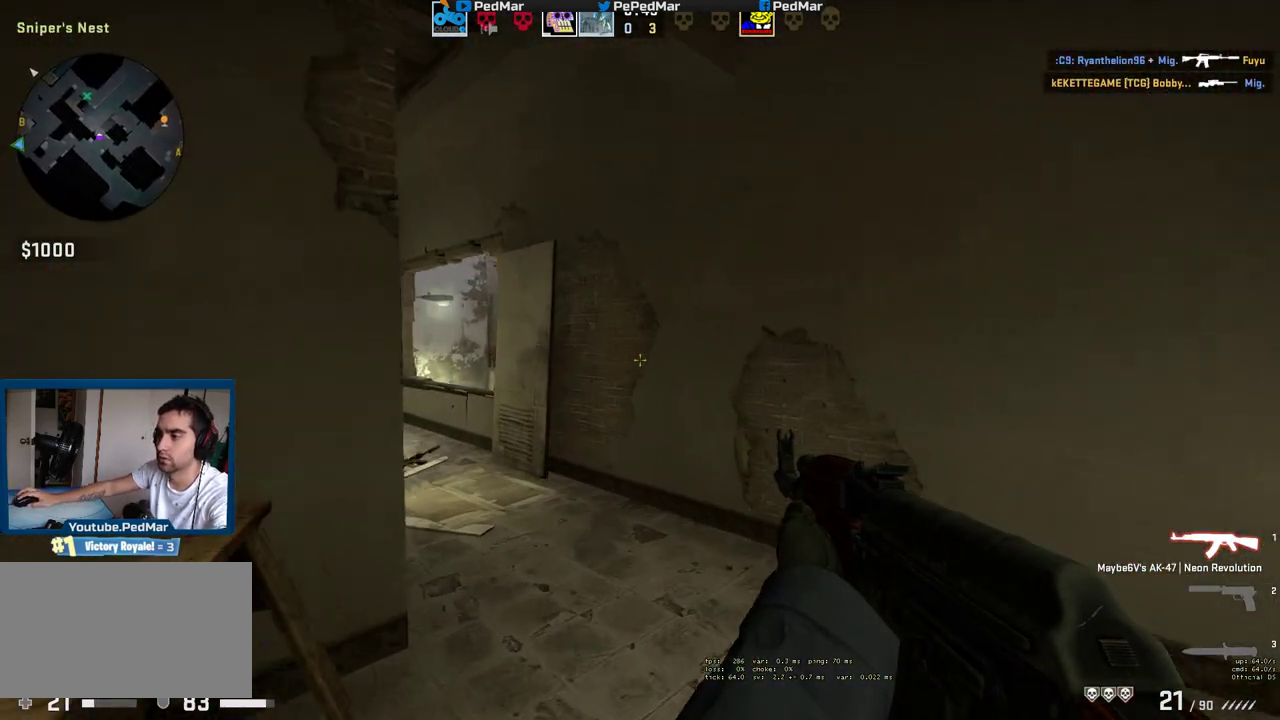
{"keys": ["a", "shift", "w"], "mouse": [], "events": [[483, "a", "down"]]}
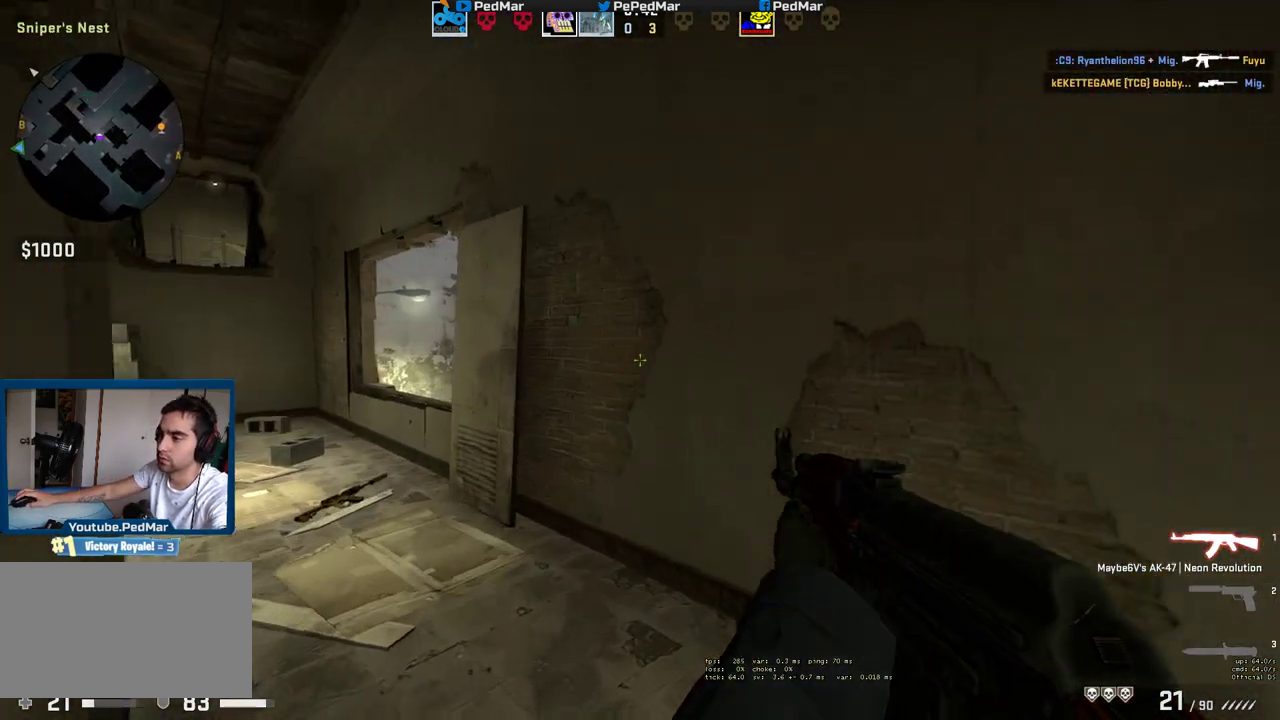
{"keys": ["a", "shift", "w"], "mouse": [], "events": []}
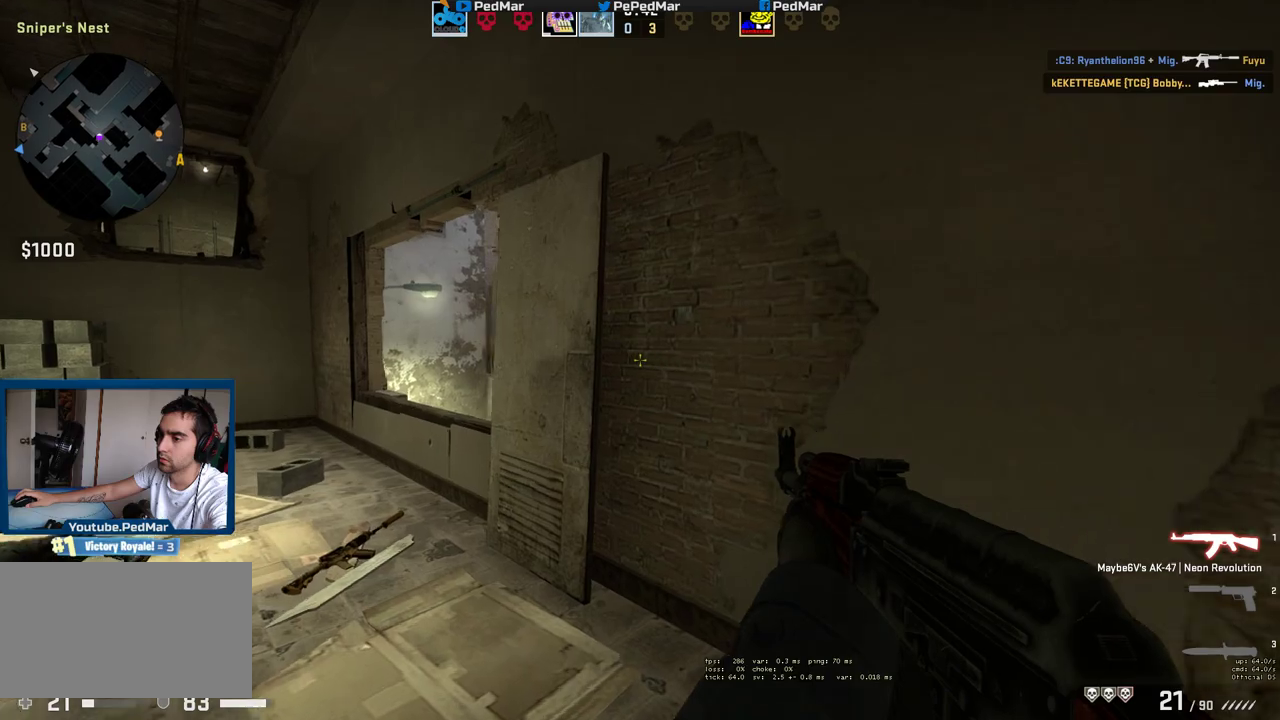
{"keys": ["a", "shift", "w"], "mouse": []}
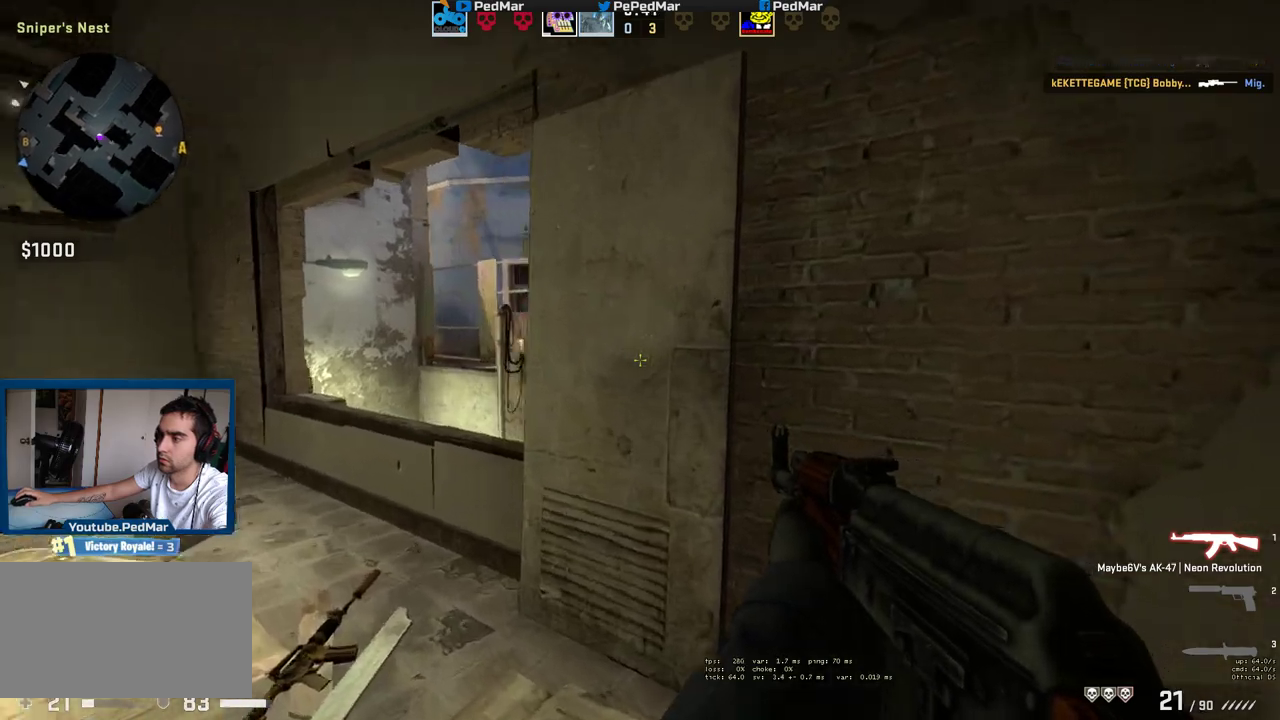
{"keys": ["a", "shift"], "mouse": [], "events": [[250, "w", "up"]]}
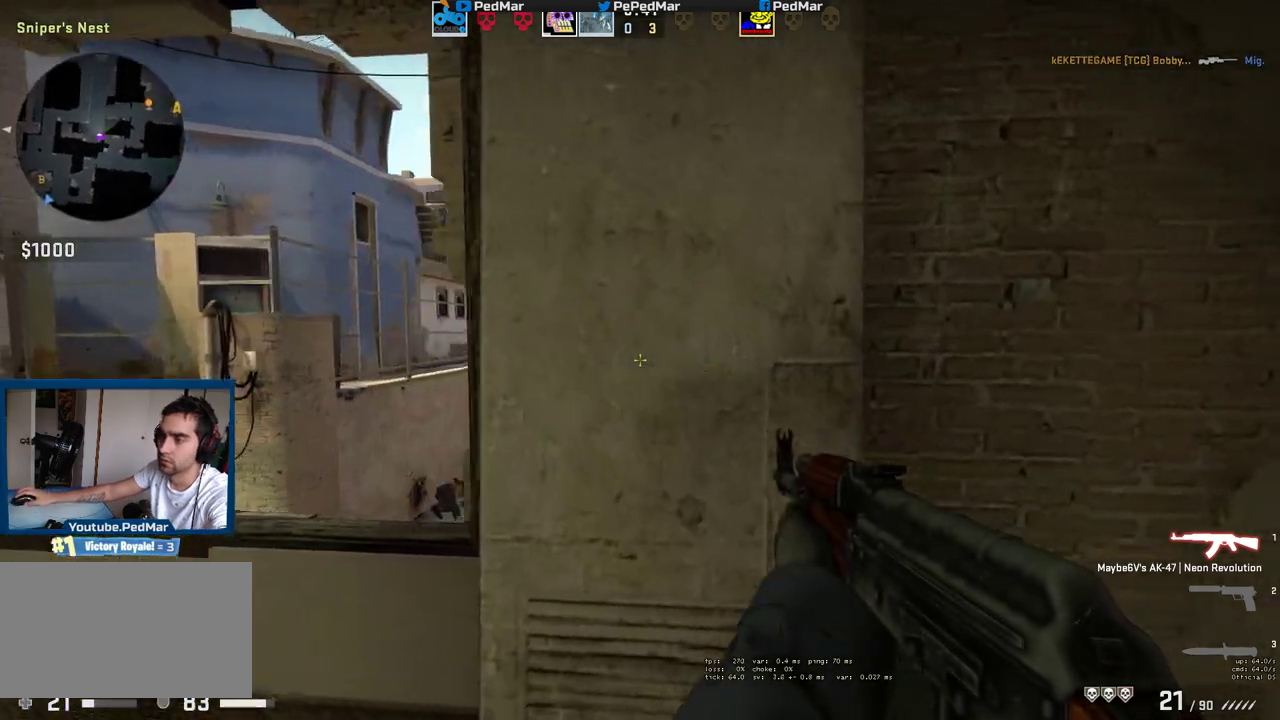
{"keys": ["d"], "mouse": [], "events": [[183, "shift", "up"], [367, "d", "down"], [383, "a", "up"]]}
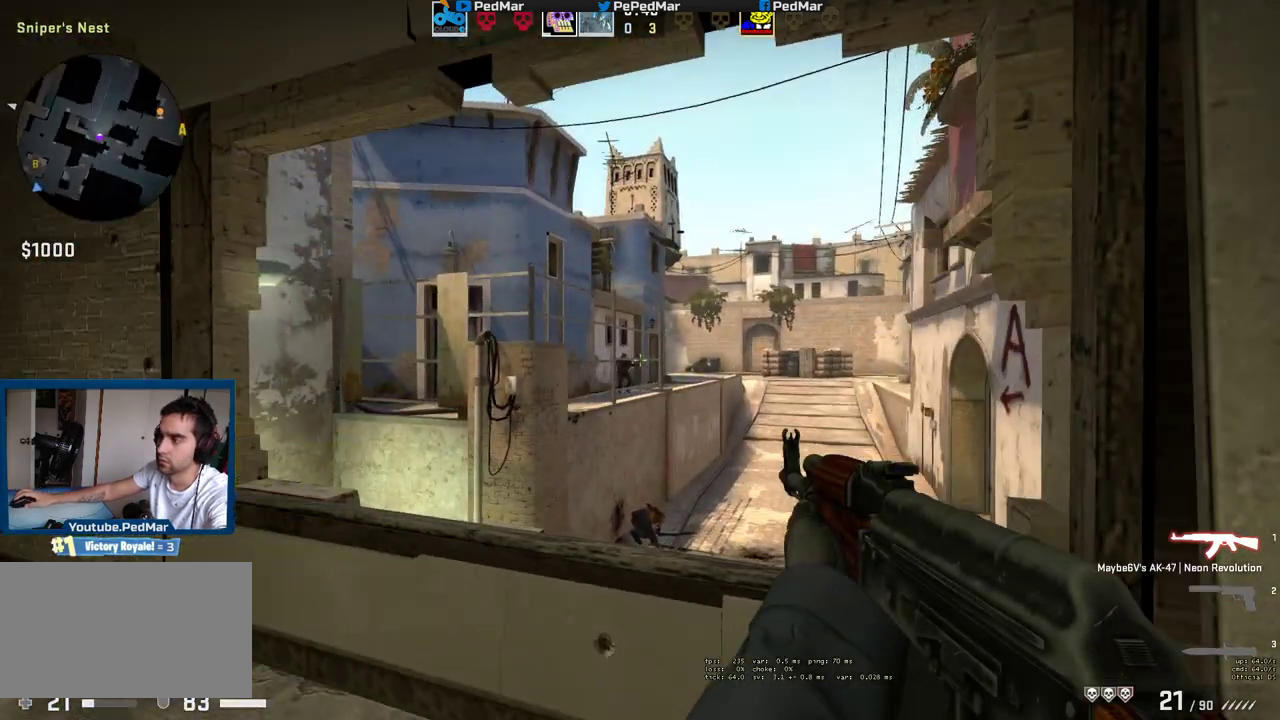
{"keys": ["a", "ctrl"], "mouse": ["left"], "events": [[67, "mouse_left", "down"], [117, "ctrl", "down"], [383, "a", "down"], [417, "d", "up"]]}
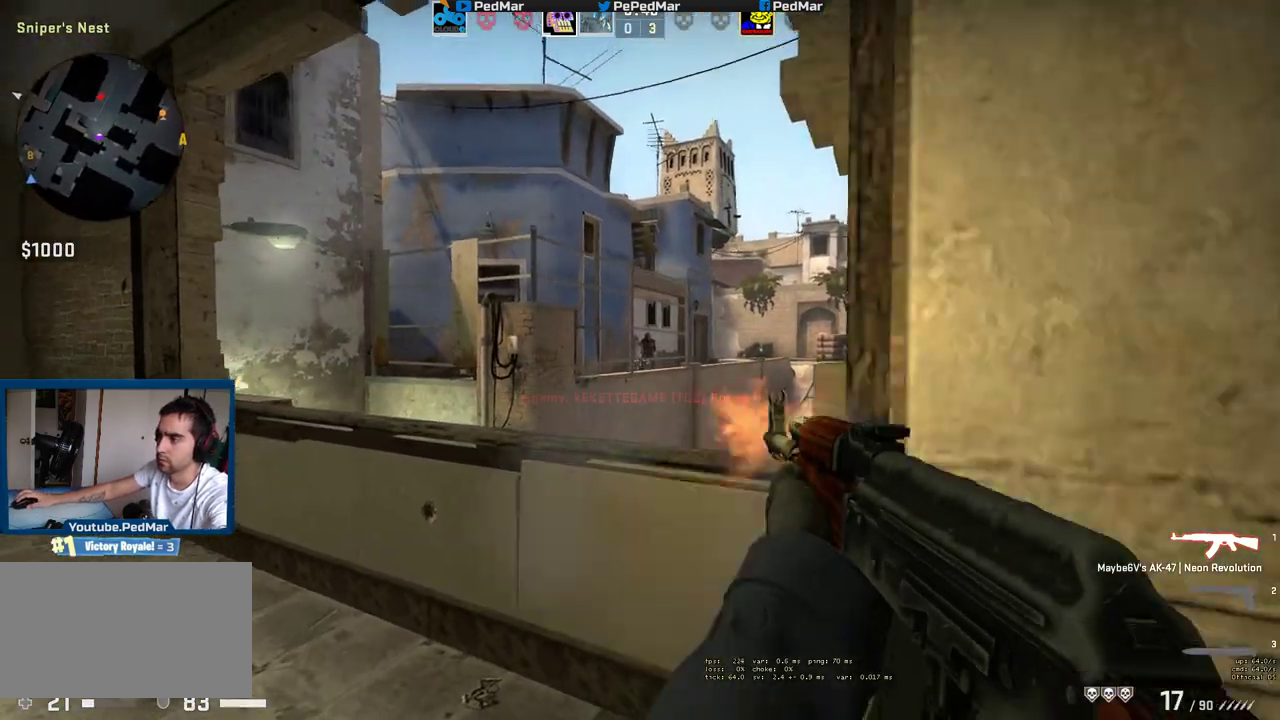
{"keys": ["a", "ctrl"], "mouse": ["left"], "events": [[67, "d", "down"], [100, "a", "up"], [483, "a", "down"], [500, "d", "up"]]}
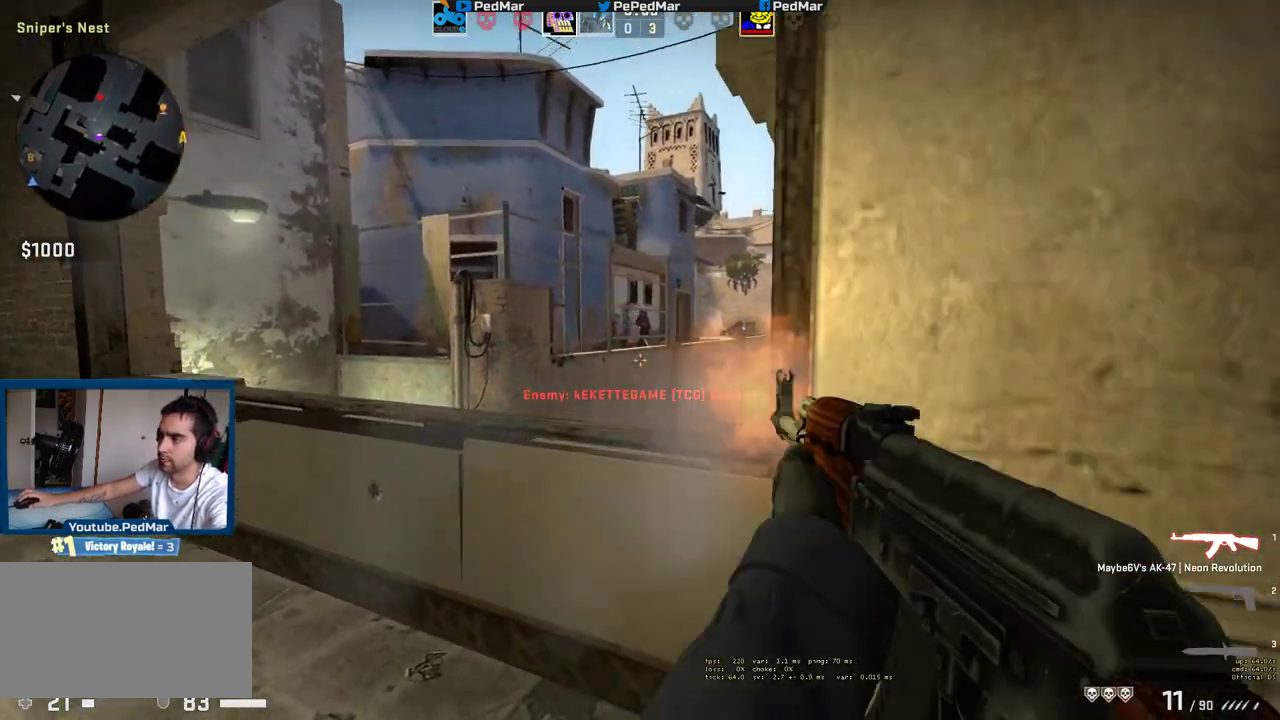
{"keys": ["a", "ctrl"], "mouse": ["left"], "events": []}
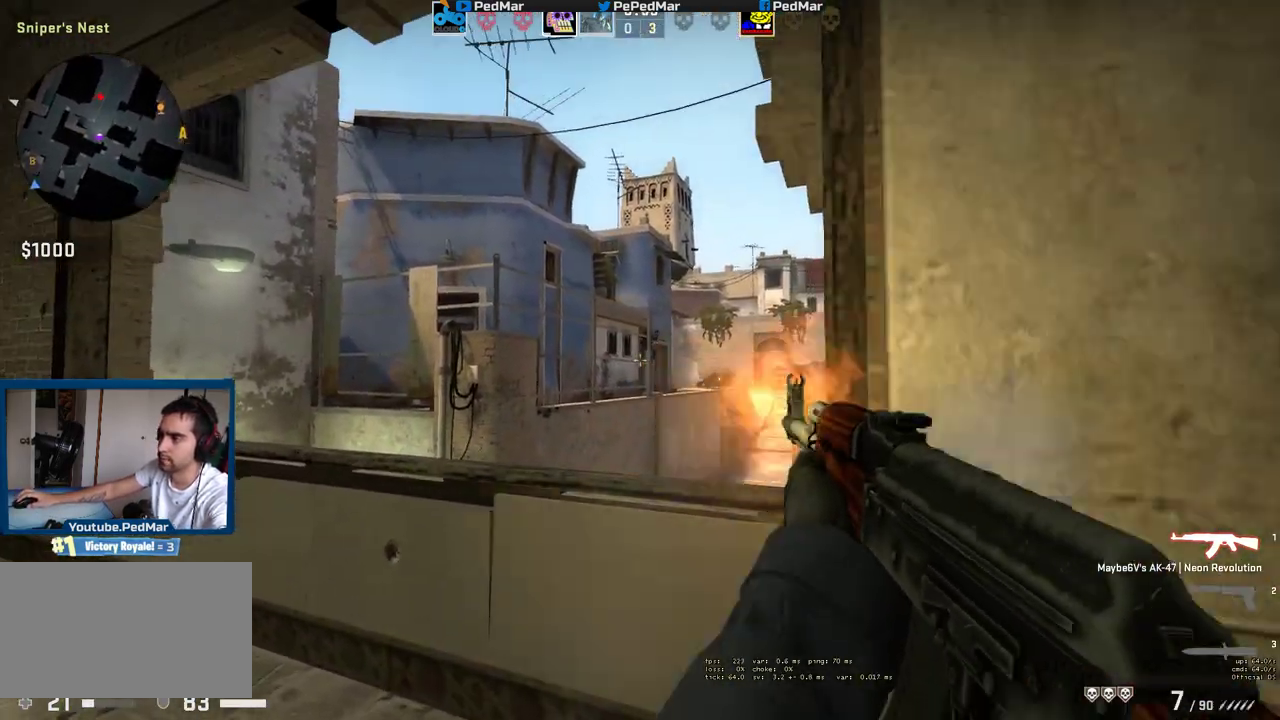
{"keys": ["ctrl", "d"], "mouse": ["left"], "events": [[50, "d", "down"], [83, "a", "up"]]}
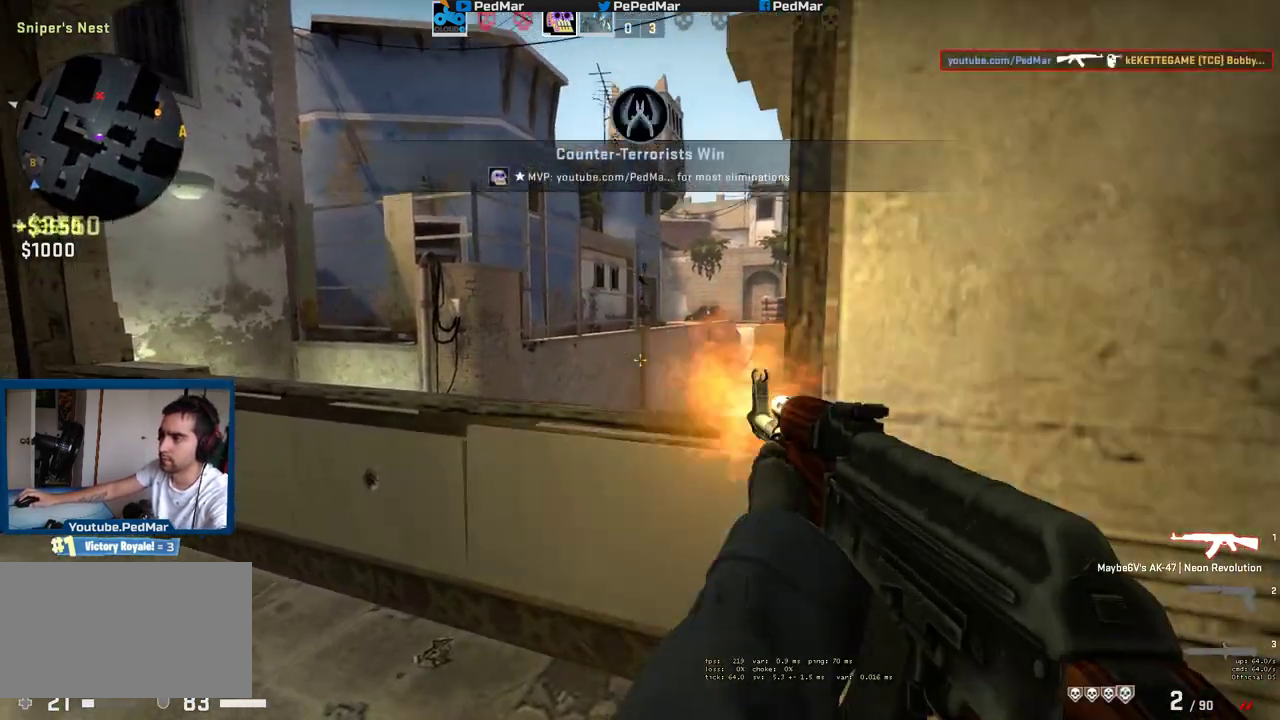
{"keys": ["a", "w"], "mouse": [], "events": [[133, "mouse_left", "up"], [183, "ctrl", "up"], [183, "w", "down"], [200, "a", "down"], [200, "d", "up"], [233, "w", "up"], [367, "w", "down"]]}
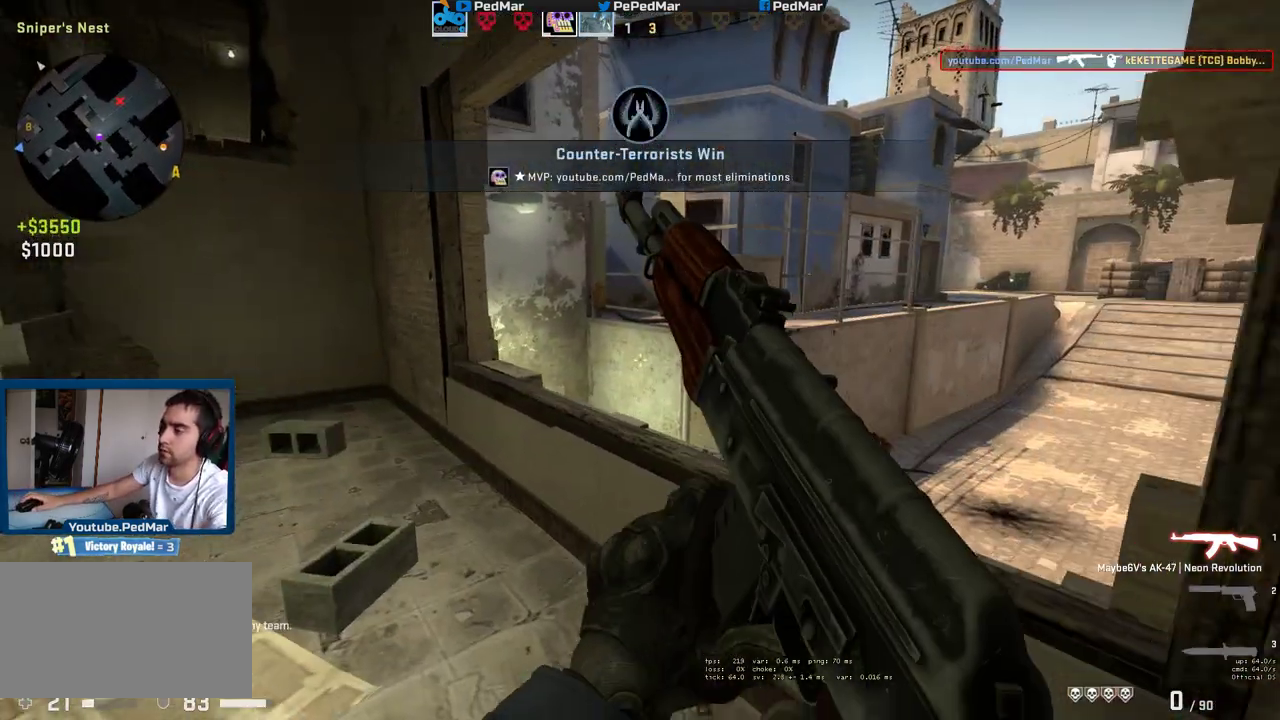
{"keys": ["ctrl", "d"], "mouse": [], "events": [[83, "a", "up"], [267, "d", "down"], [350, "ctrl", "down"], [383, "w", "up"]]}
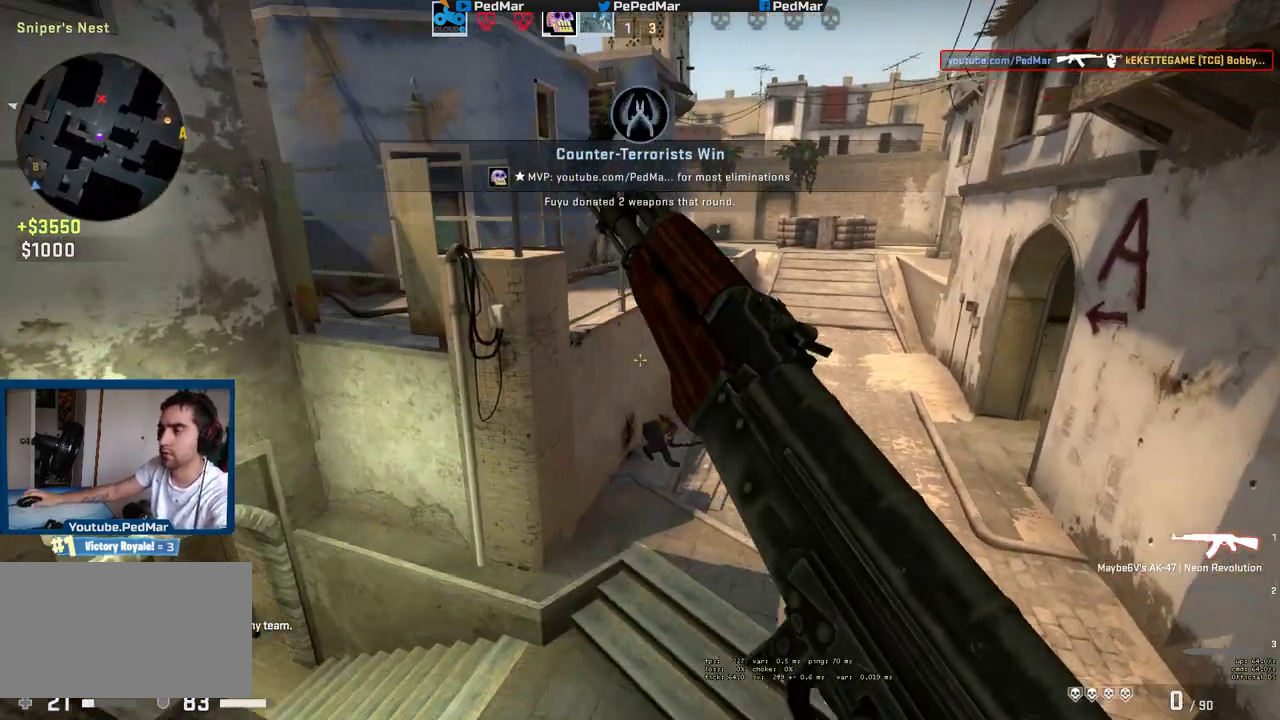
{"keys": ["w"], "mouse": [], "events": [[83, "w", "down"], [150, "ctrl", "up"], [267, "d", "up"]]}
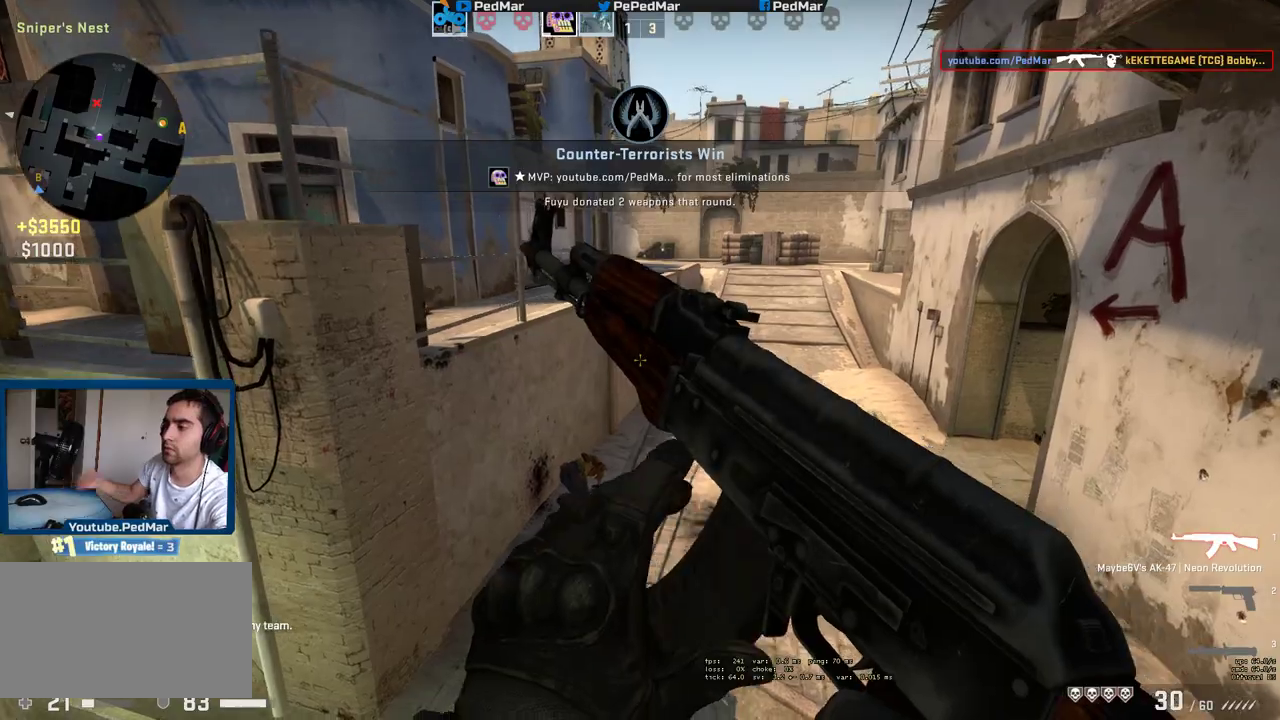
{"keys": ["w"], "mouse": [], "events": []}
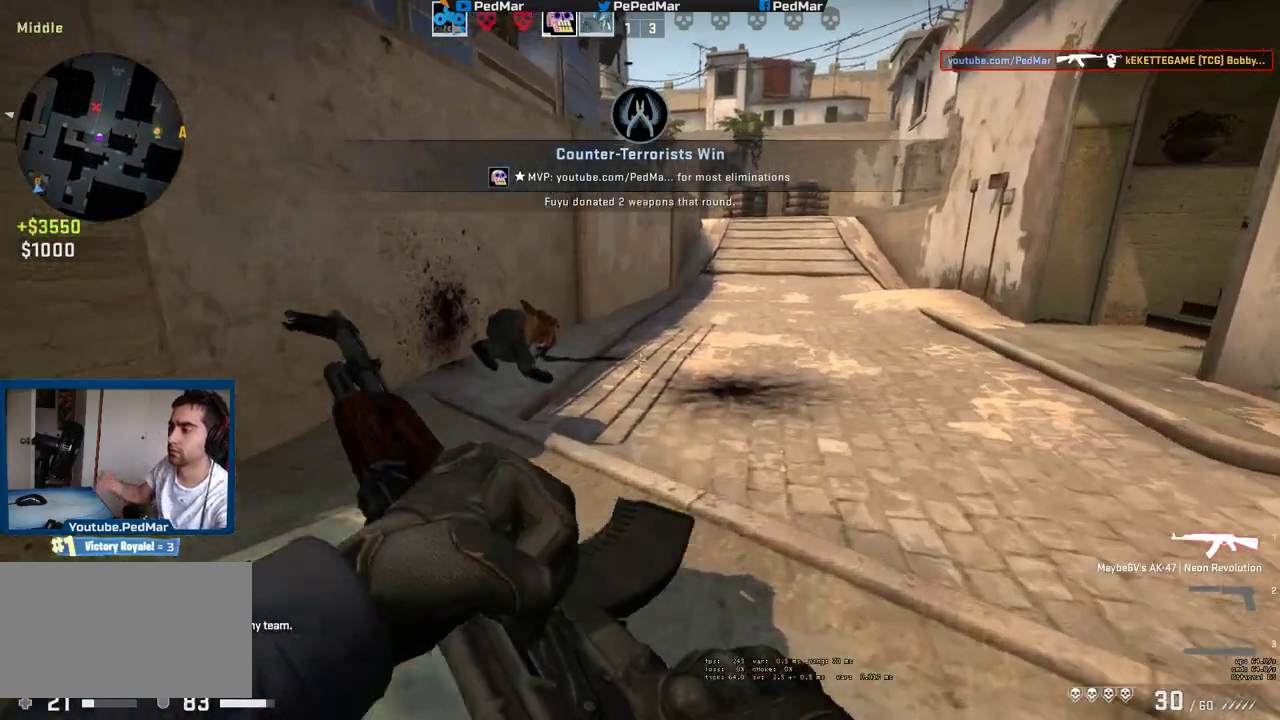
{"keys": ["w"], "mouse": [], "events": [[17, "c", "down"], [117, "c", "up"]]}
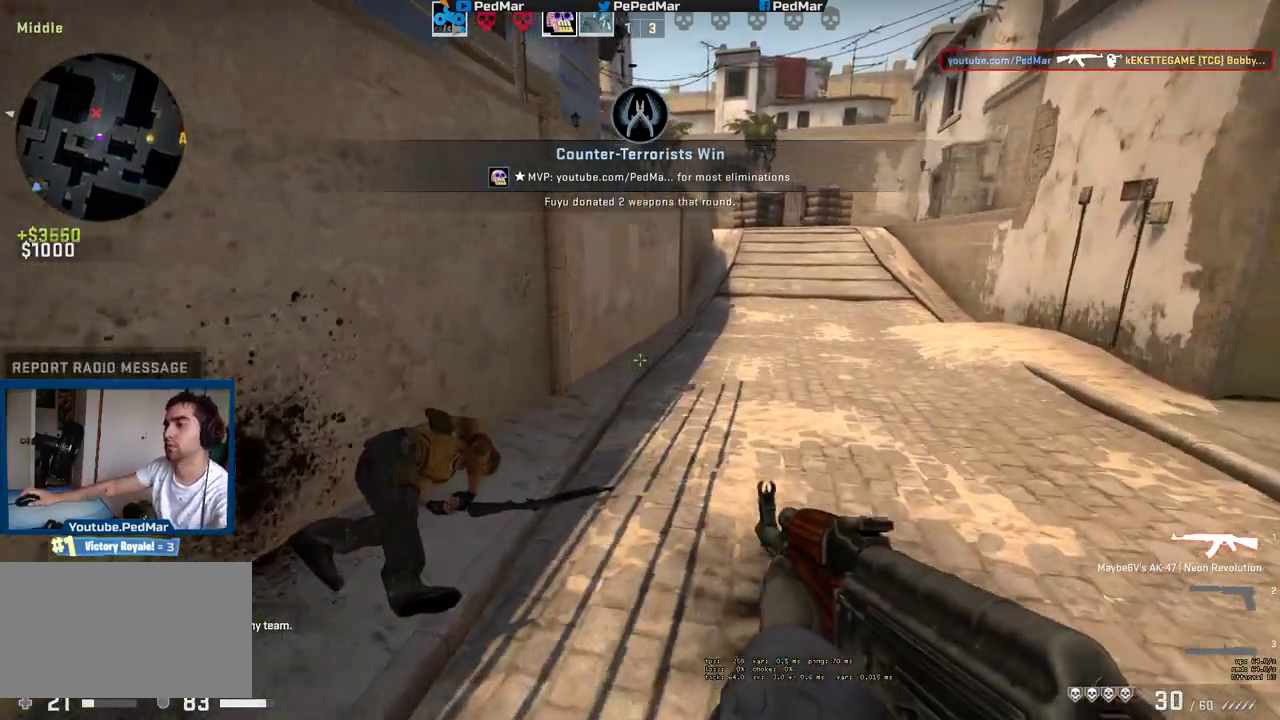
{"keys": ["w"], "mouse": [], "events": []}
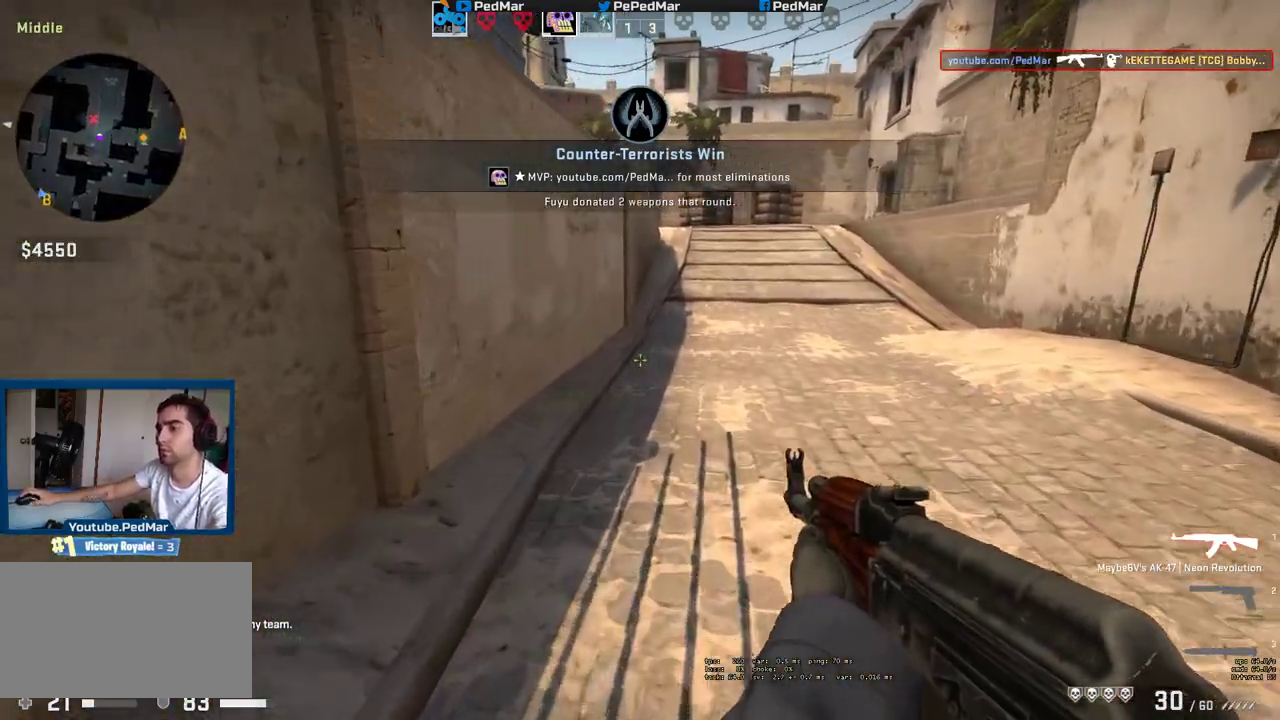
{"keys": ["w"], "mouse": [], "events": []}
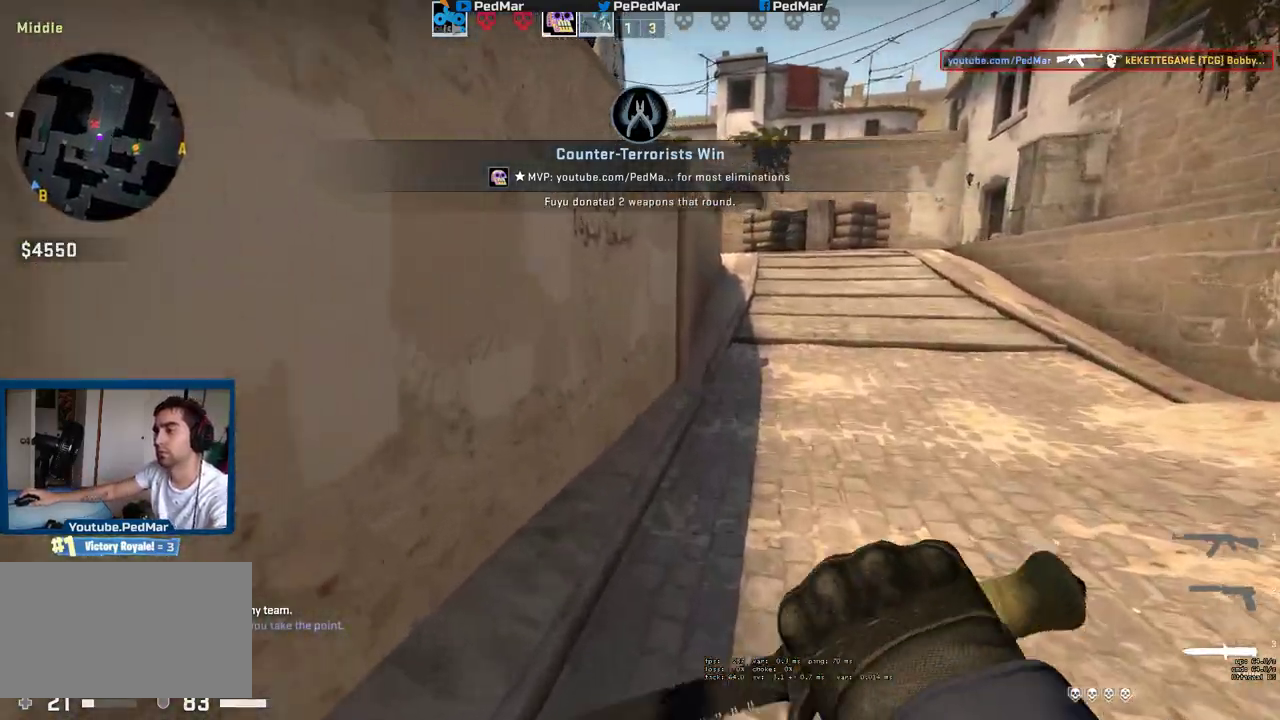
{"keys": ["d", "w"], "mouse": [], "events": [[50, "d", "down"], [317, "space", "down"], [467, "space", "up"]]}
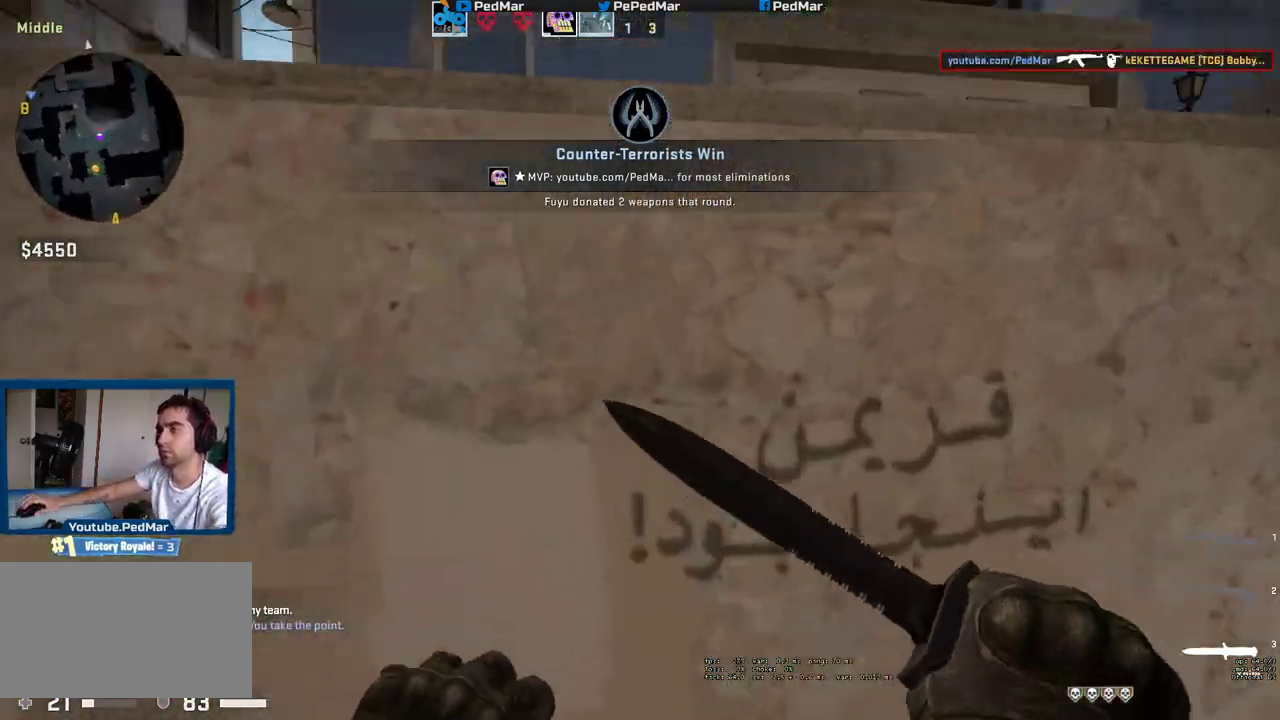
{"keys": ["w"], "mouse": [], "events": [[67, "d", "up"], [67, "space", "down"], [133, "space", "up"], [167, "f", "down"], [233, "f", "up"]]}
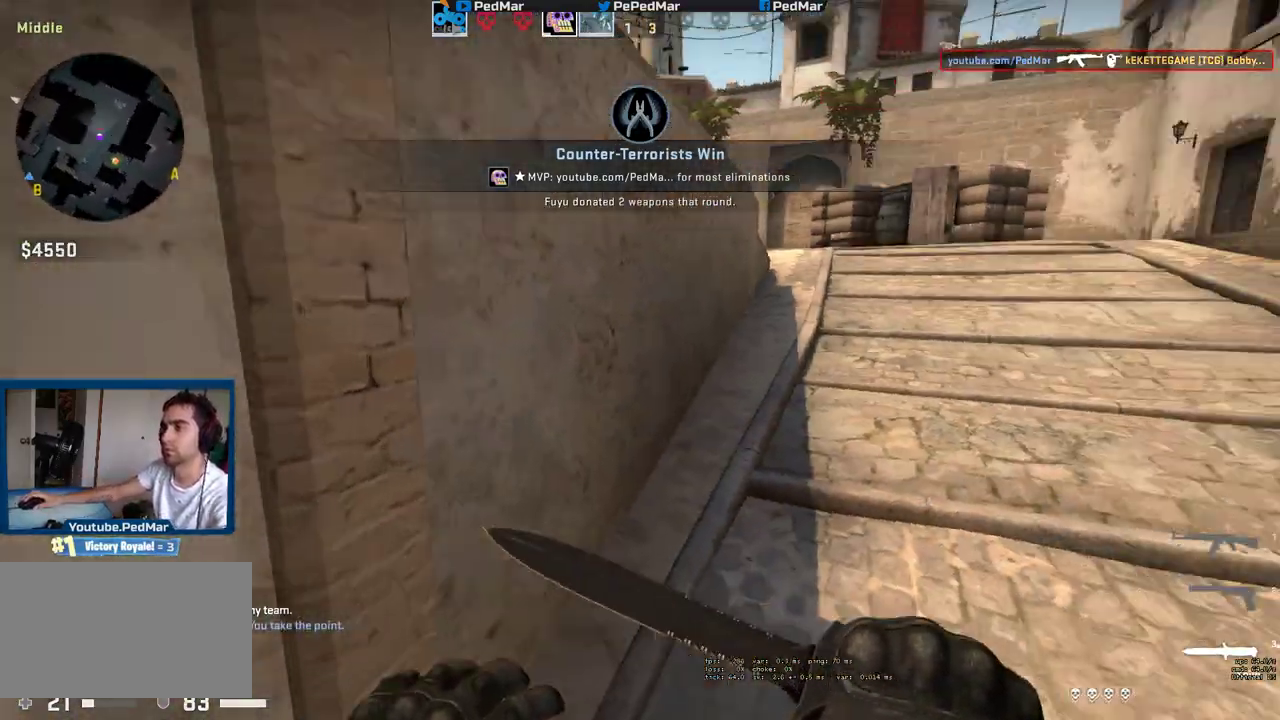
{"keys": ["d", "w"], "mouse": [], "events": [[367, "d", "down"]]}
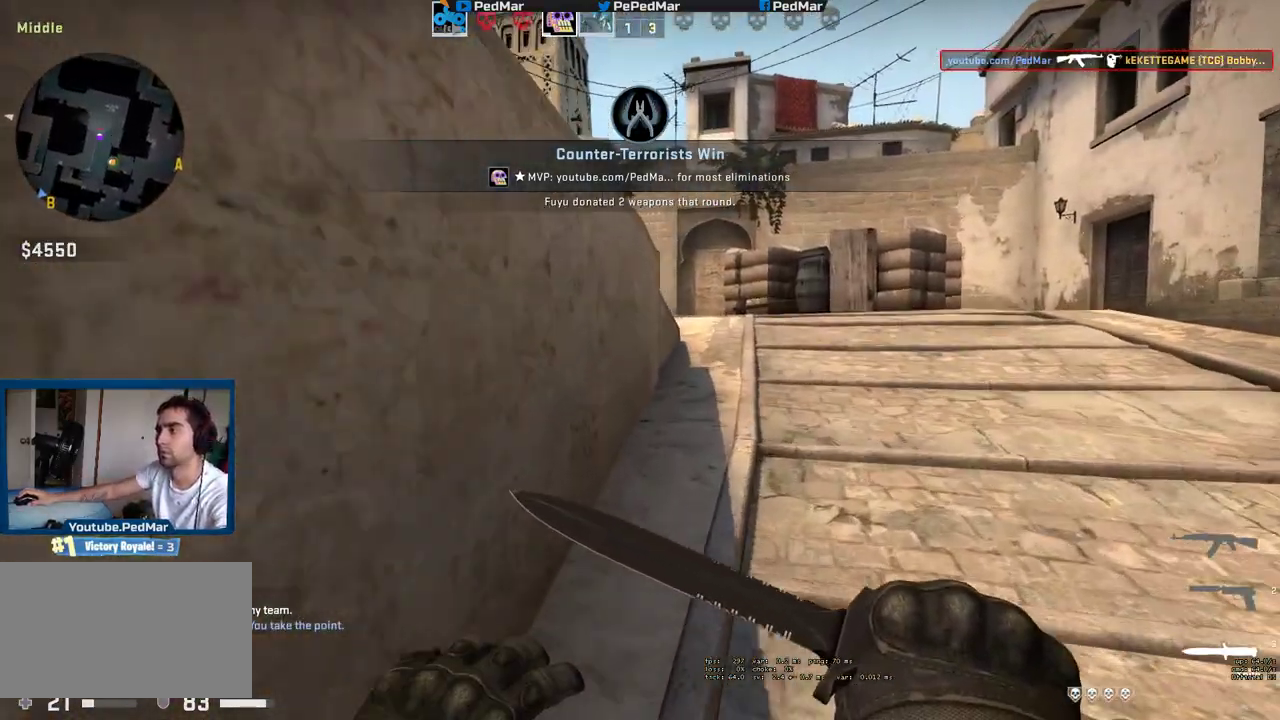
{"keys": ["d", "w"], "mouse": [], "events": [[183, "space", "down"], [367, "space", "up"]]}
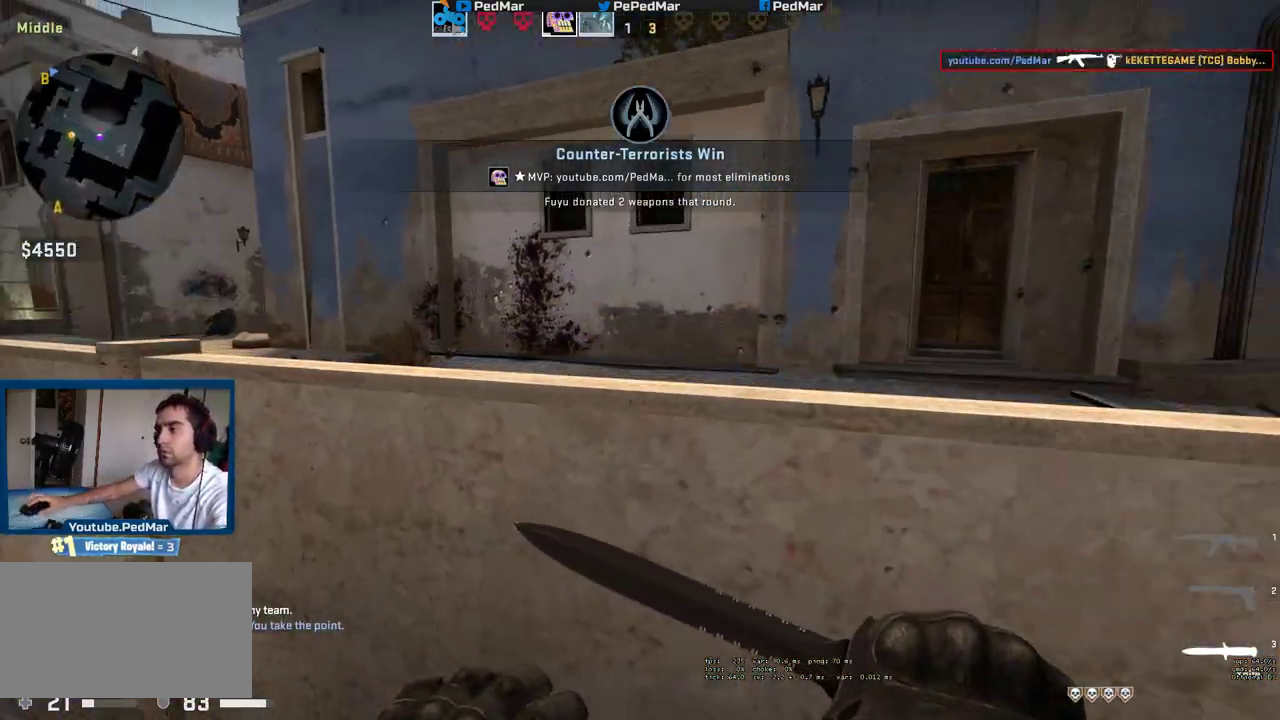
{"keys": ["d", "w"], "mouse": [], "events": []}